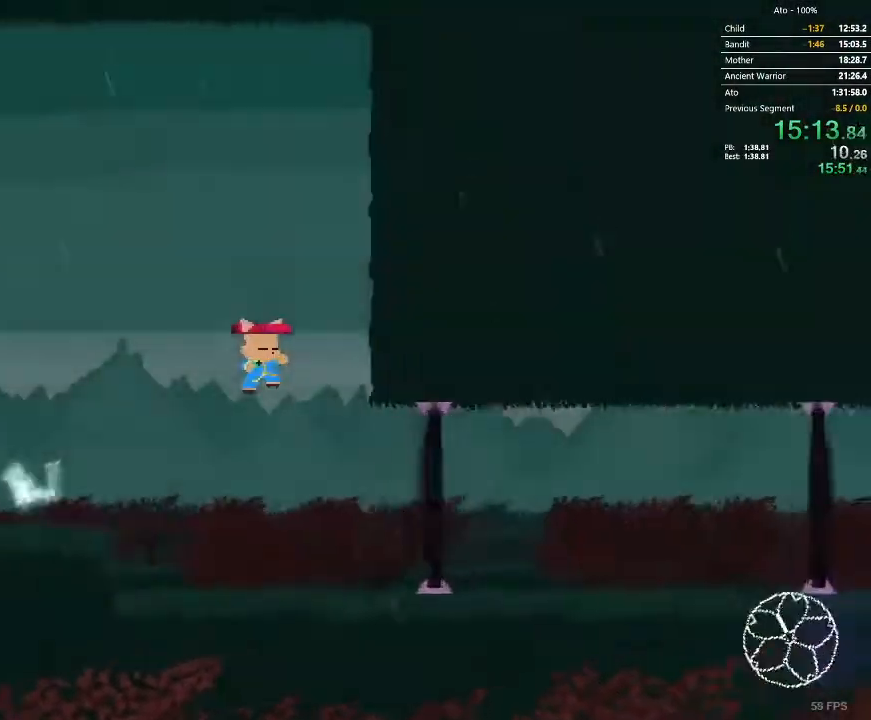
Gameplay with a controller; each line is a JSON object with the inputs held at the frame after it. "events" lists button and stick changes between this image and that frame as [ms after this image, input, new state], when the widget could be followed in between. Not read: A B L3 R3 X Y.
{"buttons": ["DPAD_RIGHT"], "events": [[33, "DPAD_RIGHT", "up"], [183, "DPAD_RIGHT", "down"], [300, "DPAD_RIGHT", "up"], [400, "DPAD_RIGHT", "down"]]}
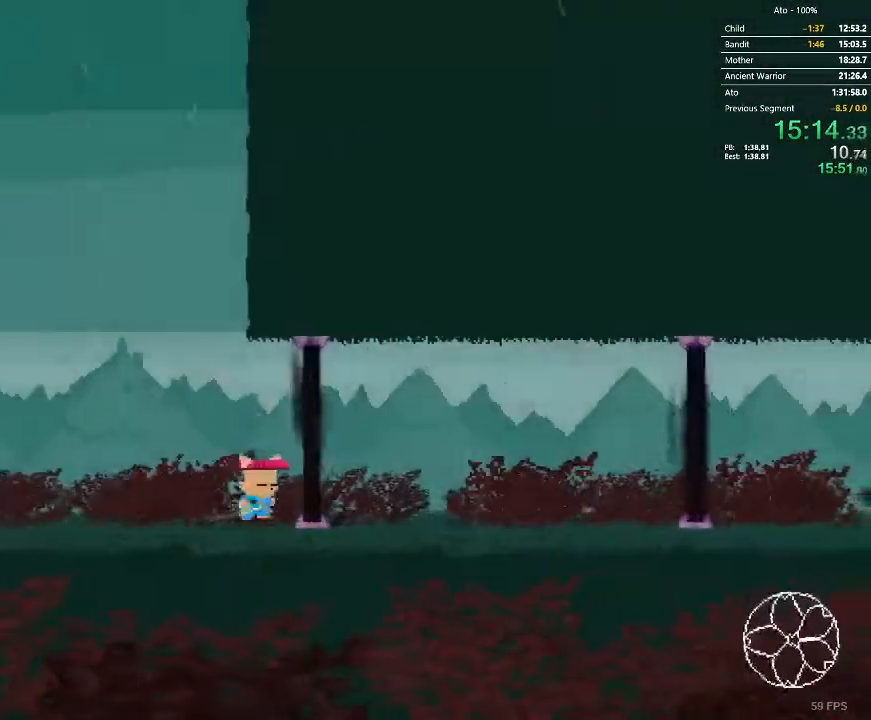
{"buttons": [], "events": [[467, "DPAD_RIGHT", "up"]]}
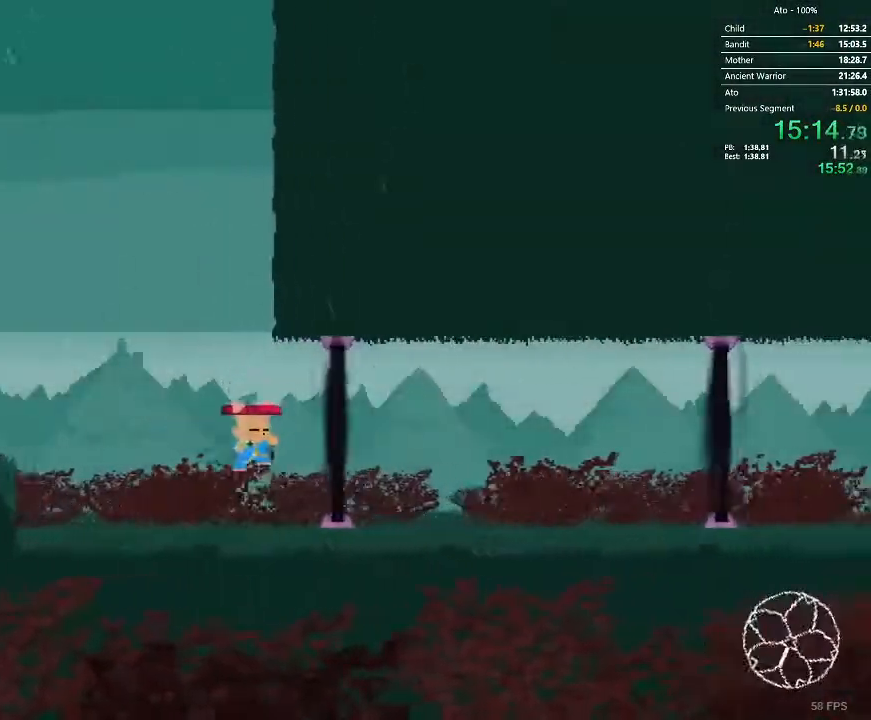
{"buttons": ["DPAD_RIGHT"], "events": [[83, "DPAD_RIGHT", "down"]]}
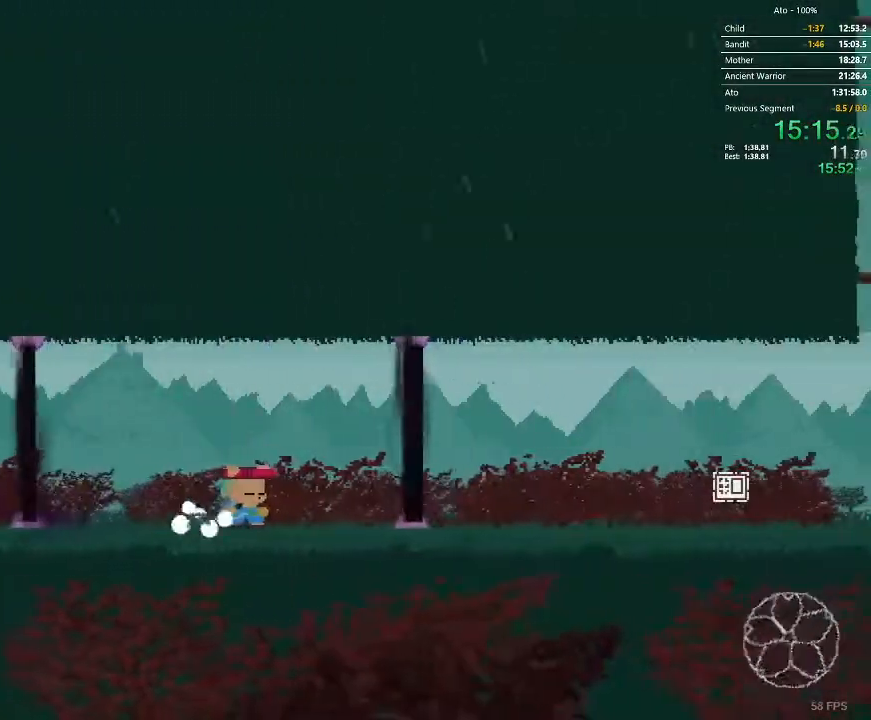
{"buttons": ["DPAD_RIGHT"], "events": []}